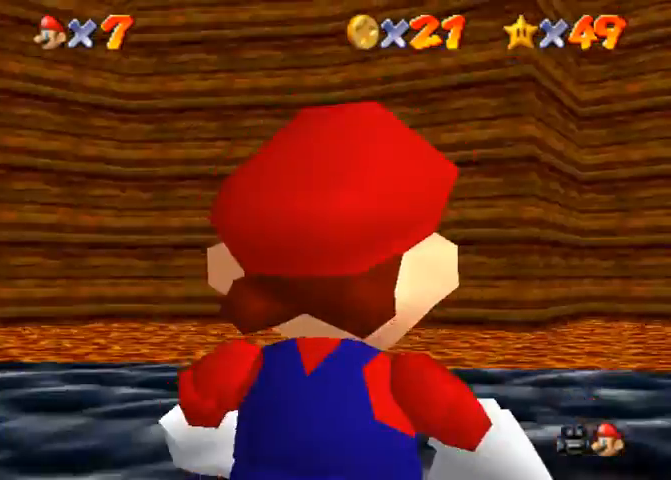
Gameplay with a controller (PlayStation layout); each line is a JSON object with the inputs held at the frame after it. "events" lists button and stick changes between this image and that frame as [ms after this image, input, new state], when the widget could be followed in between. Not read: L3 R3.
{"buttons": [], "left_stick": "up-right", "right_stick": "down-right", "events": [[233, "left_stick", "up"], [267, "right_stick", "down-right"], [367, "right_stick", "center"], [467, "right_stick", "down-right"], [500, "left_stick", "up-right"]]}
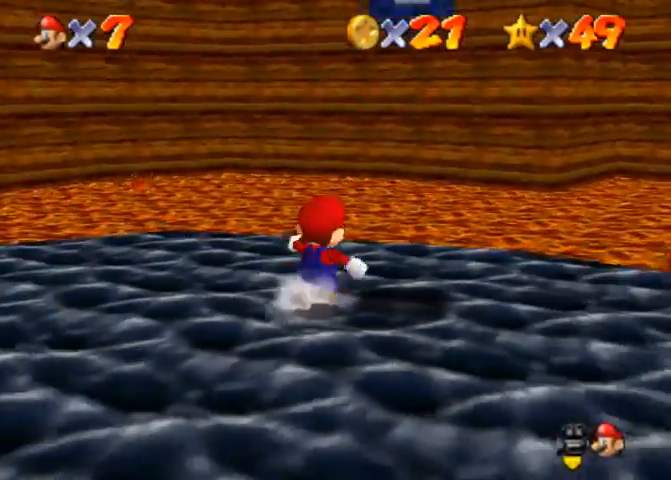
{"buttons": [], "left_stick": "up-right", "right_stick": "right", "events": [[200, "right_stick", "right"], [300, "left_stick", "down-left"], [400, "CROSS", "down"], [400, "left_stick", "up-left"], [500, "CROSS", "up"], [500, "left_stick", "up-right"]]}
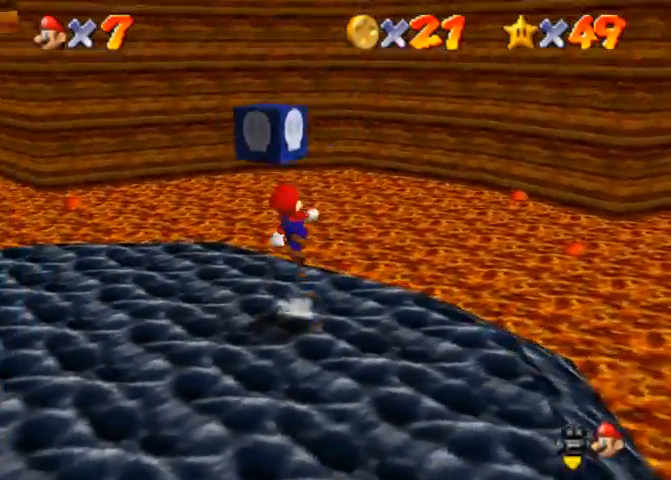
{"buttons": [], "left_stick": "up", "right_stick": "right", "events": [[33, "left_stick", "right"], [67, "R1", "down"], [200, "R1", "up"], [233, "left_stick", "center"], [500, "left_stick", "up"]]}
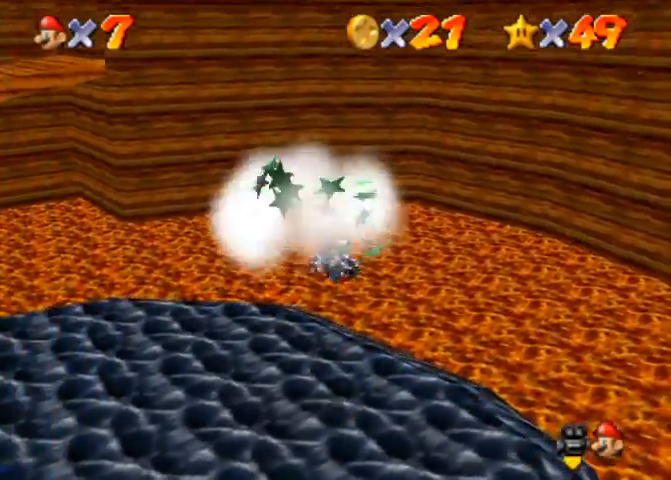
{"buttons": [], "left_stick": "up", "right_stick": "center", "events": [[133, "right_stick", "center"]]}
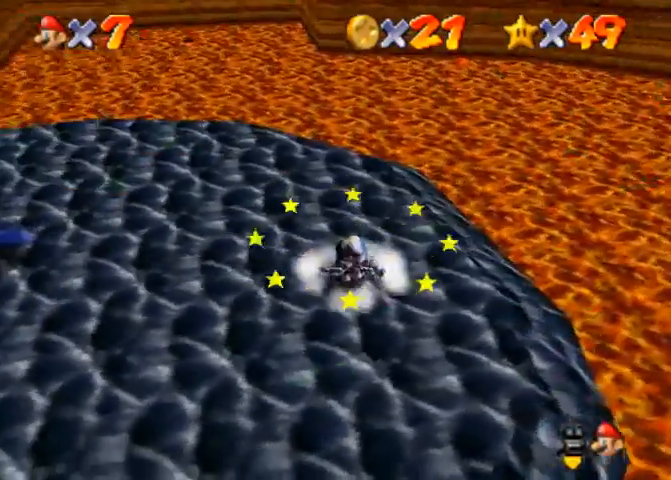
{"buttons": [], "left_stick": "up", "right_stick": "center", "events": [[167, "CROSS", "down"], [267, "SQUARE", "down"], [333, "CROSS", "up"], [400, "SQUARE", "up"]]}
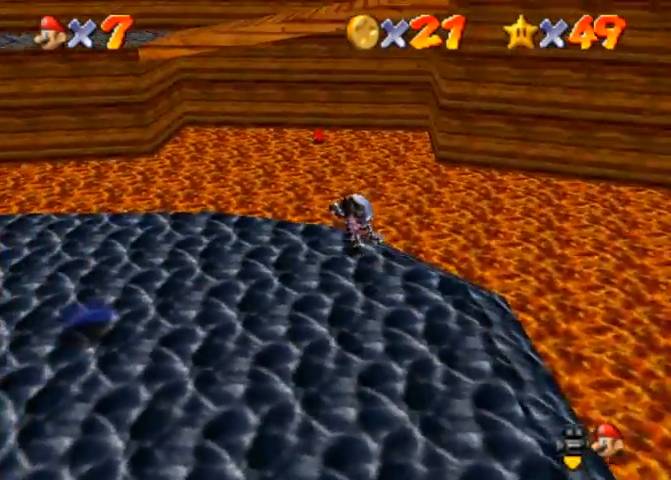
{"buttons": [], "left_stick": "up", "right_stick": "center", "events": []}
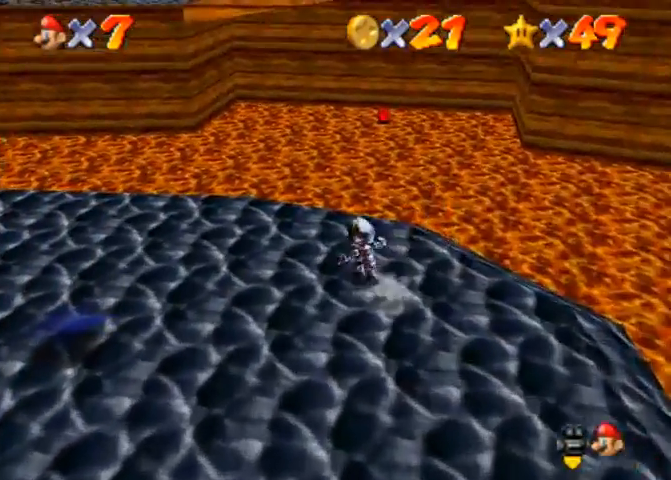
{"buttons": ["CROSS", "R1"], "left_stick": "up", "right_stick": "center", "events": [[400, "R1", "down"], [433, "CROSS", "down"]]}
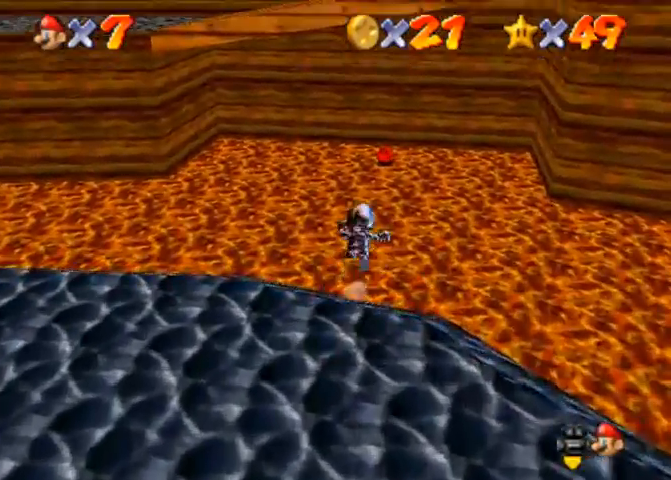
{"buttons": [], "left_stick": "up", "right_stick": "center", "events": [[67, "CROSS", "up"], [233, "R1", "up"]]}
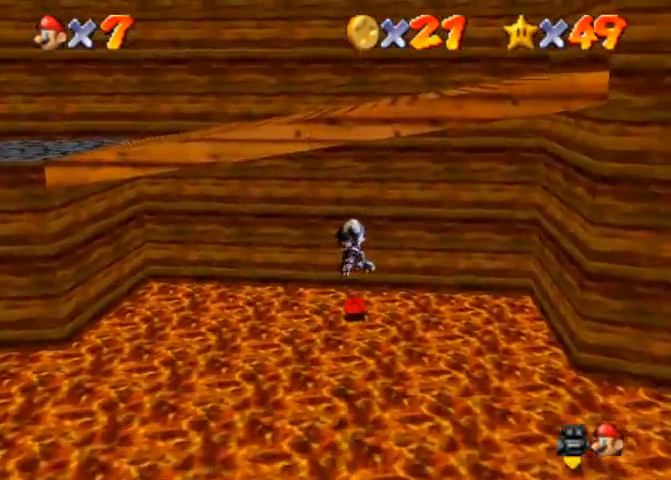
{"buttons": [], "left_stick": "down-left", "right_stick": "right", "events": [[100, "right_stick", "right"], [133, "left_stick", "down-left"]]}
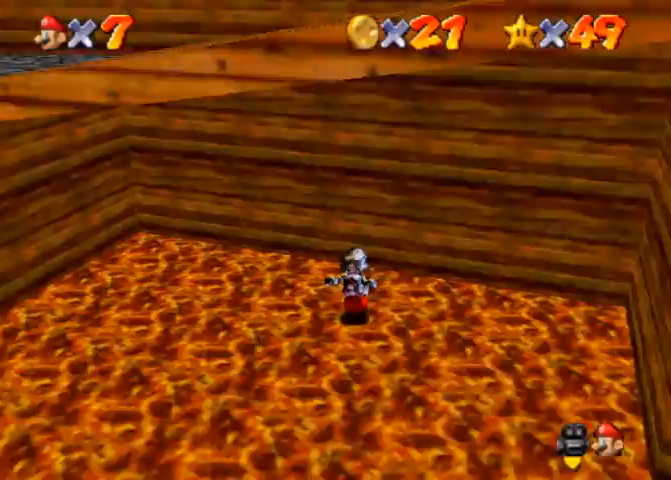
{"buttons": [], "left_stick": "down-left", "right_stick": "right", "events": []}
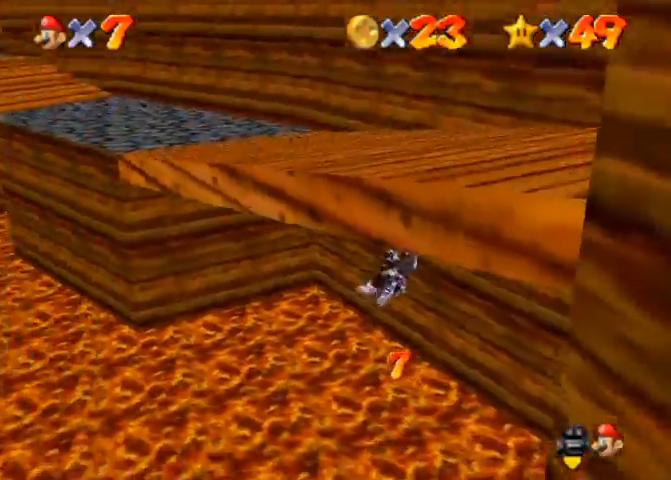
{"buttons": [], "left_stick": "down-left", "right_stick": "right", "events": []}
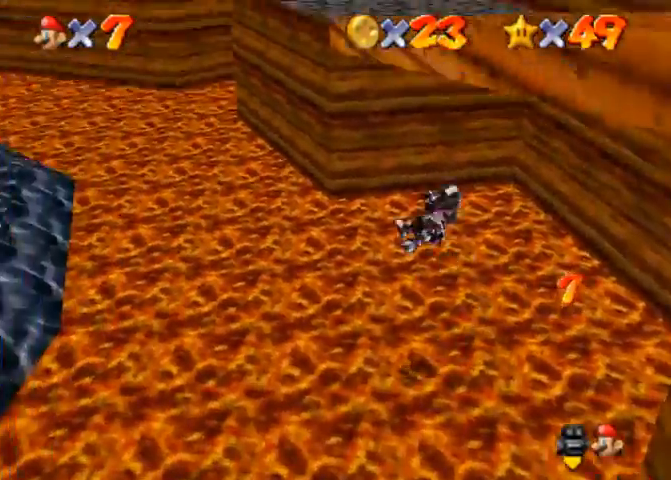
{"buttons": [], "left_stick": "left", "right_stick": "right", "events": [[267, "left_stick", "left"]]}
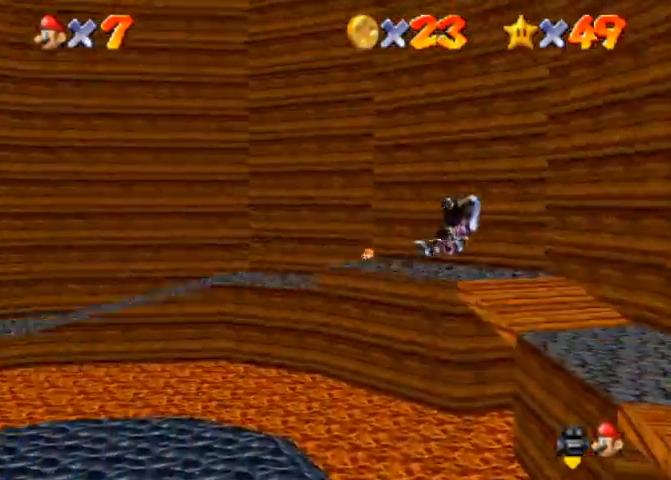
{"buttons": [], "left_stick": "left", "right_stick": "center", "events": [[467, "right_stick", "center"]]}
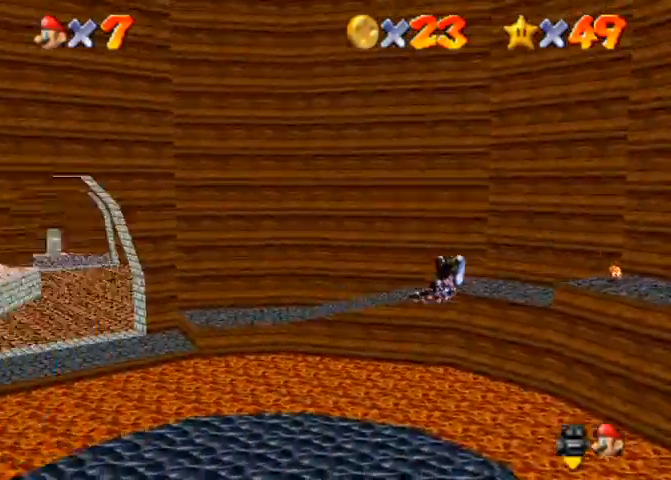
{"buttons": [], "left_stick": "up-left", "right_stick": "center", "events": [[333, "left_stick", "up-left"]]}
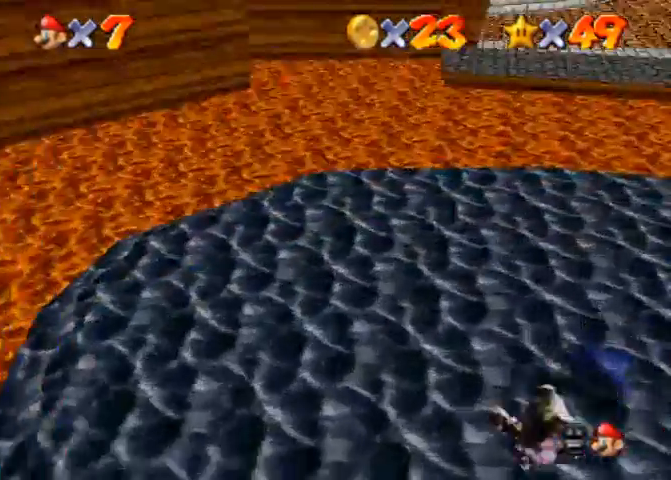
{"buttons": [], "left_stick": "up-left", "right_stick": "center", "events": [[133, "right_stick", "down"], [267, "right_stick", "center"], [333, "right_stick", "down"], [500, "right_stick", "center"]]}
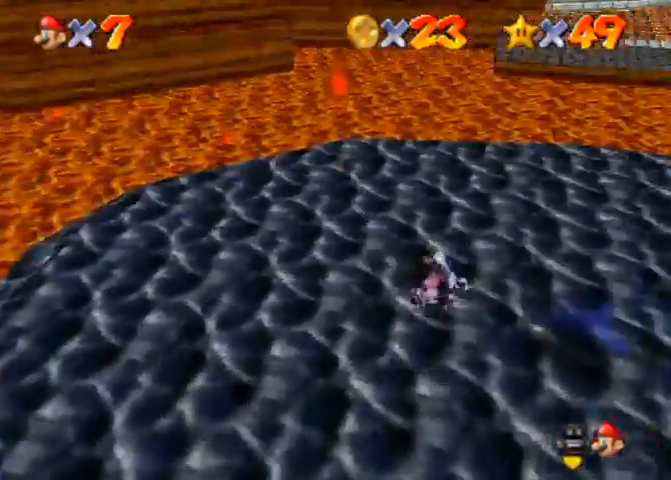
{"buttons": [], "left_stick": "up", "right_stick": "down", "events": [[100, "right_stick", "up"], [267, "right_stick", "down"], [400, "left_stick", "up"]]}
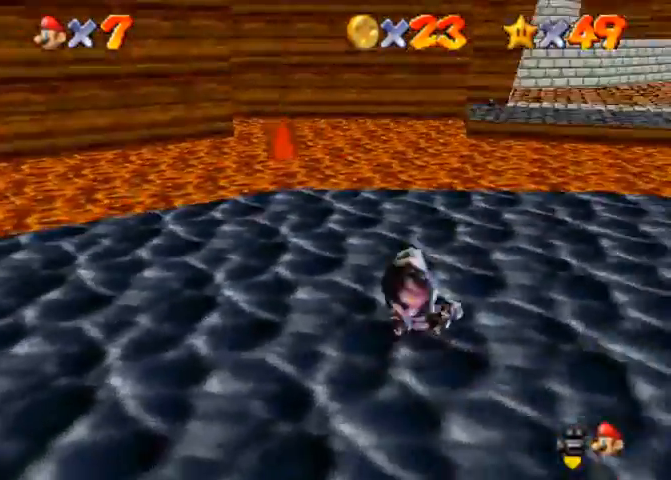
{"buttons": [], "left_stick": "up", "right_stick": "center", "events": [[167, "right_stick", "center"]]}
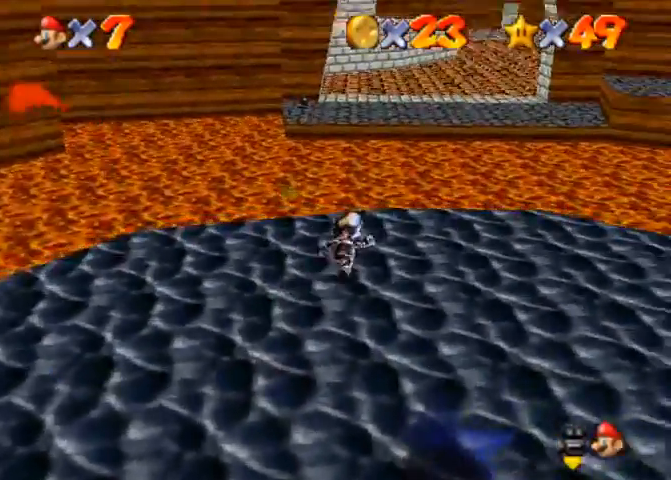
{"buttons": ["CROSS", "R1"], "left_stick": "up", "right_stick": "center", "events": [[433, "R1", "down"], [500, "CROSS", "down"]]}
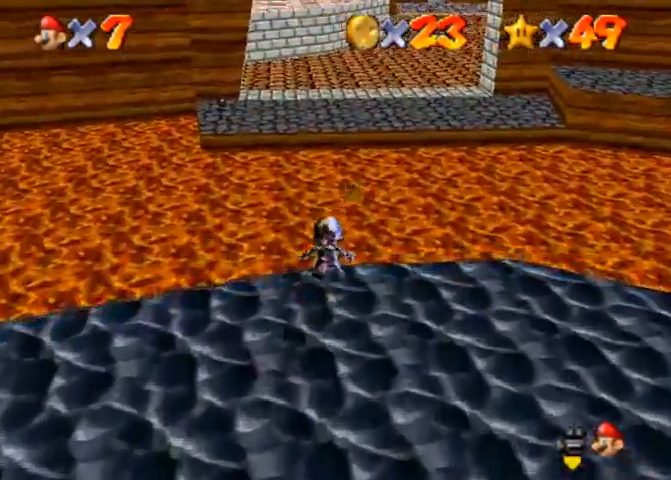
{"buttons": [], "left_stick": "up", "right_stick": "center", "events": [[100, "CROSS", "up"], [167, "R1", "up"]]}
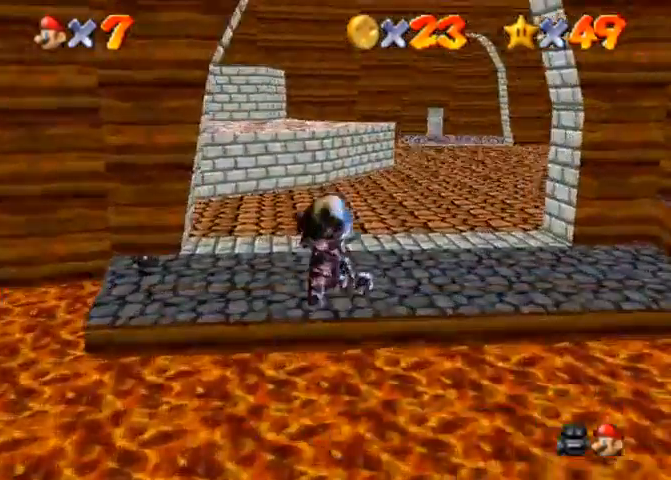
{"buttons": [], "left_stick": "up", "right_stick": "center", "events": []}
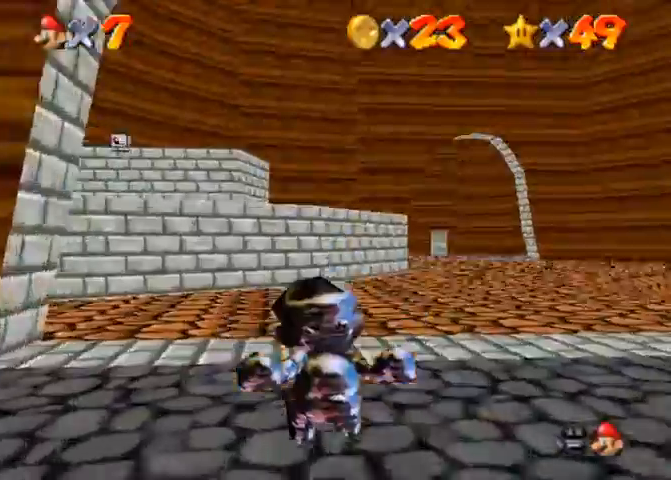
{"buttons": [], "left_stick": "up", "right_stick": "center", "events": [[300, "SQUARE", "down"], [367, "SQUARE", "up"]]}
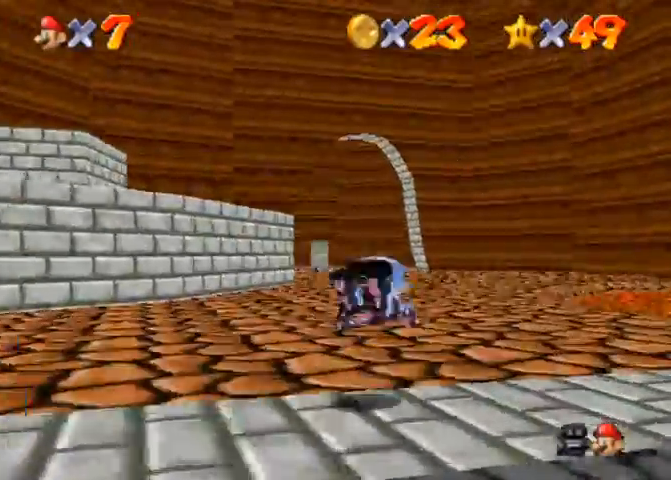
{"buttons": [], "left_stick": "up", "right_stick": "down", "events": [[133, "SQUARE", "down"], [167, "CROSS", "down"], [200, "SQUARE", "up"], [233, "CROSS", "up"], [300, "right_stick", "down"]]}
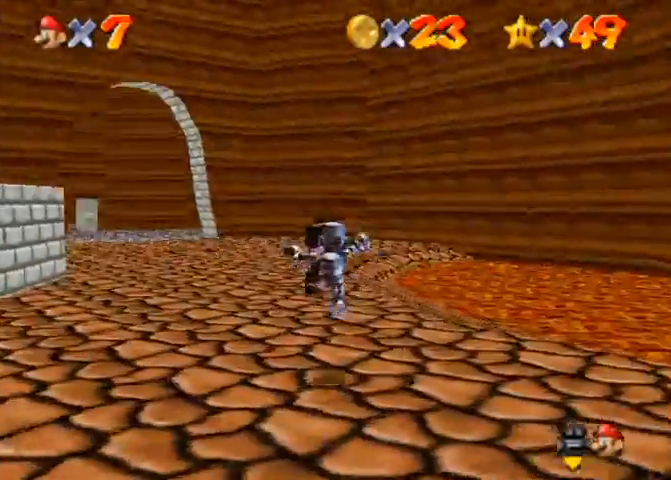
{"buttons": [], "left_stick": "up", "right_stick": "down-left", "events": [[133, "right_stick", "down-left"], [233, "SQUARE", "down"], [333, "SQUARE", "up"]]}
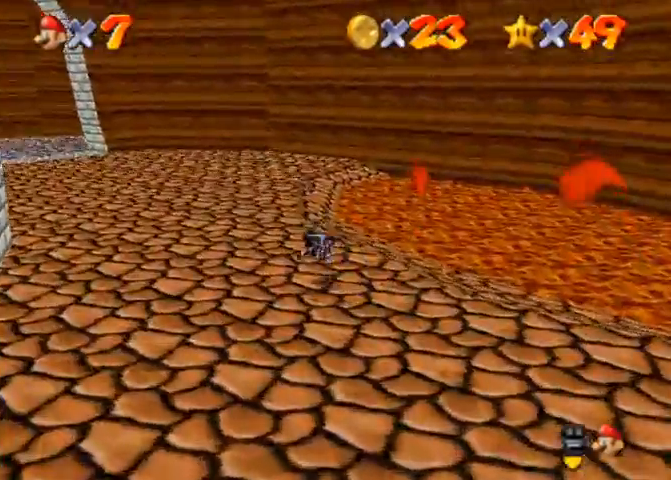
{"buttons": [], "left_stick": "up", "right_stick": "down-right", "events": [[100, "SQUARE", "down"], [133, "CROSS", "down"], [167, "SQUARE", "up"], [200, "CROSS", "up"], [367, "right_stick", "down-right"]]}
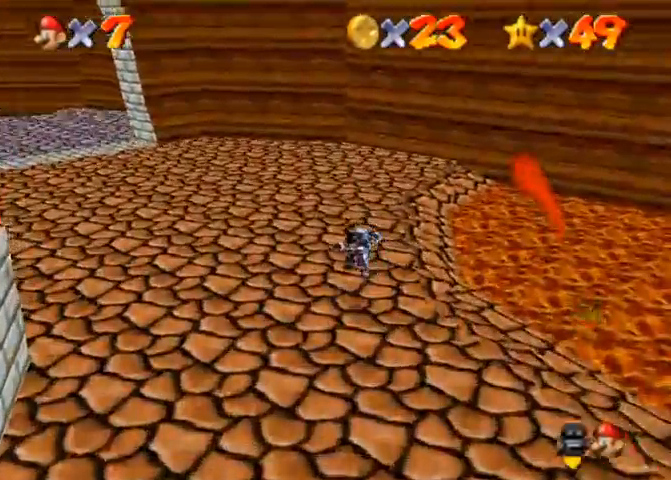
{"buttons": [], "left_stick": "up", "right_stick": "center", "events": [[167, "right_stick", "center"], [200, "SQUARE", "down"], [300, "SQUARE", "up"]]}
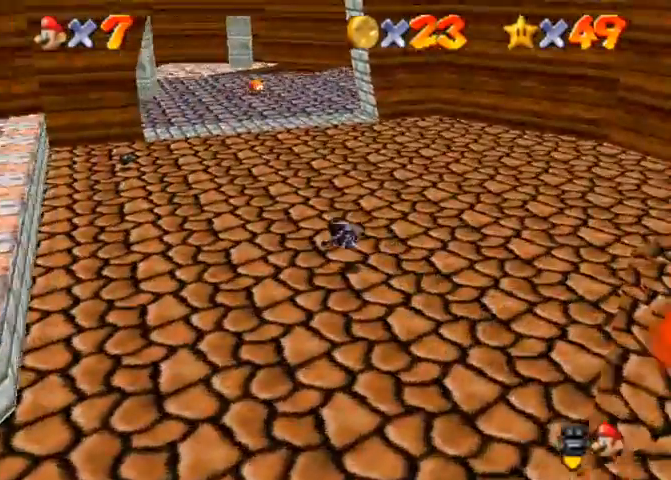
{"buttons": [], "left_stick": "up", "right_stick": "center", "events": [[67, "SQUARE", "down"], [100, "CROSS", "down"], [133, "SQUARE", "up"], [200, "CROSS", "up"], [367, "right_stick", "down-right"], [467, "right_stick", "center"]]}
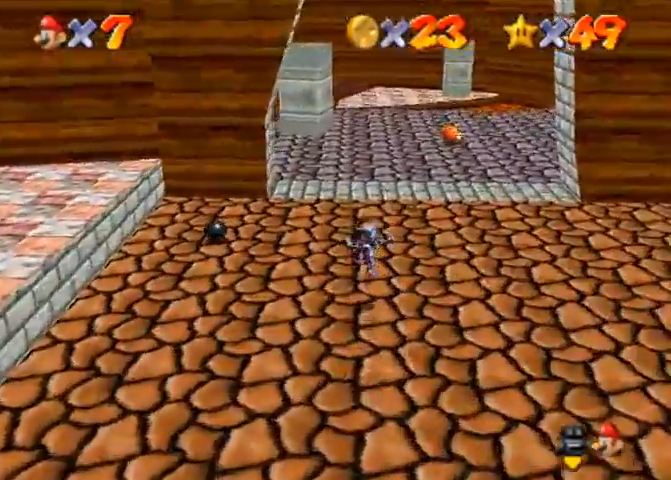
{"buttons": [], "left_stick": "up", "right_stick": "center", "events": [[100, "right_stick", "right"], [167, "right_stick", "center"]]}
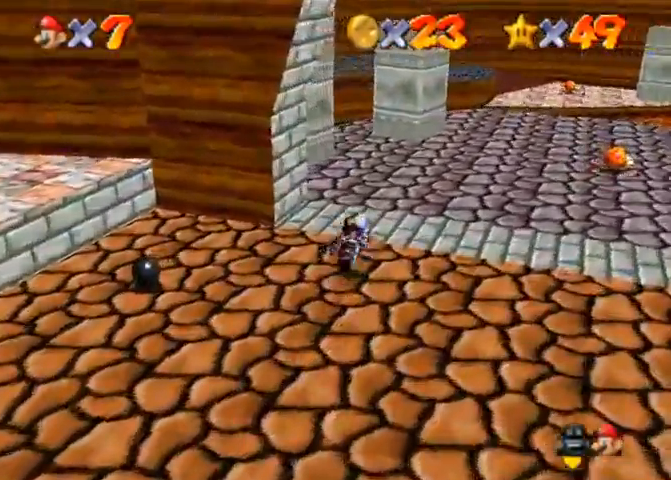
{"buttons": [], "left_stick": "up", "right_stick": "right", "events": [[433, "right_stick", "right"]]}